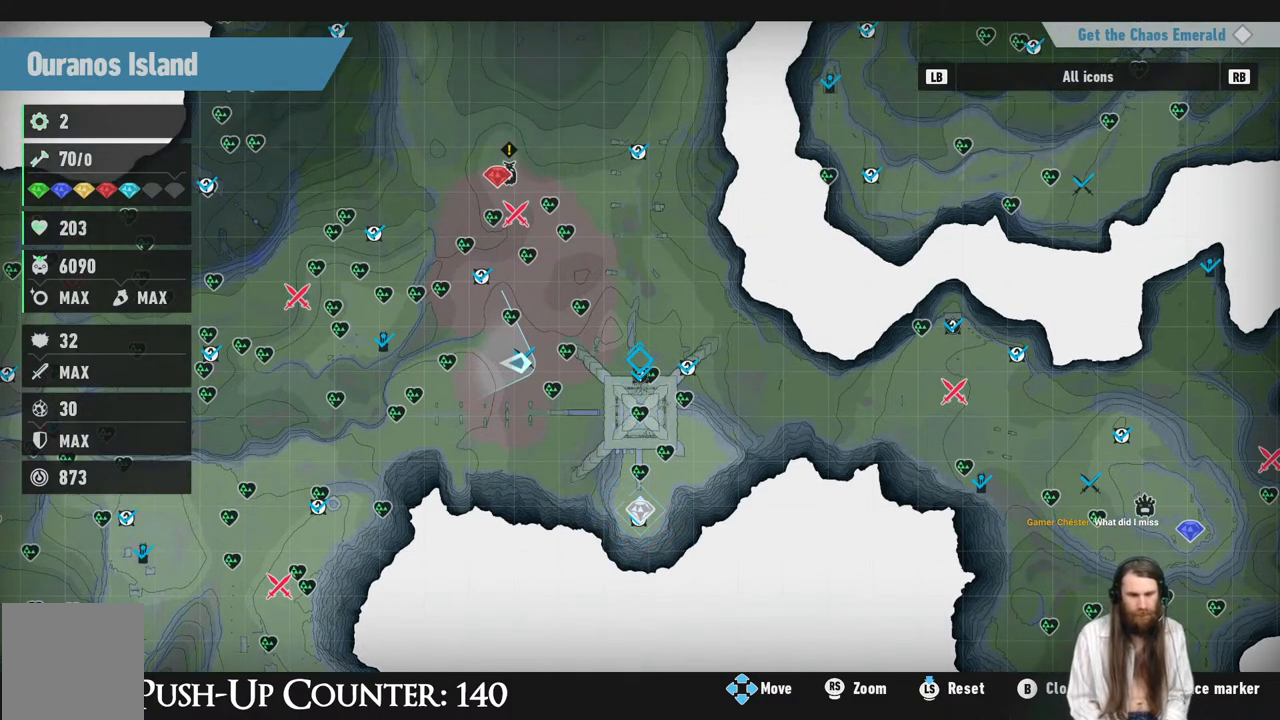
Gameplay with a controller (Xbox layout); each line is a JSON object with the inputs held at the frame after it. "events" lists button and stick changes between this image and that frame as [ms after this image, input, new state], when the widget could be followed in between. Not read: L3 R3.
{"buttons": [], "left_stick": "center", "right_stick": "center", "events": [[50, "left_stick", "down"], [167, "left_stick", "center"]]}
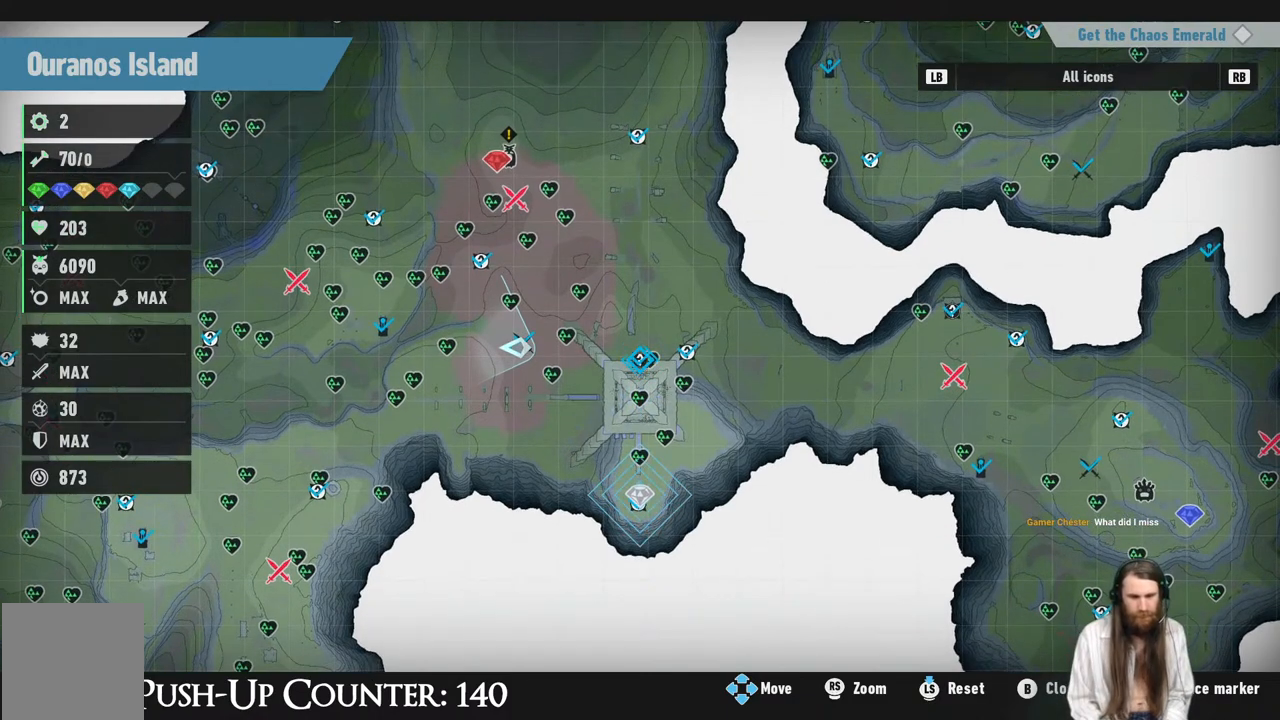
{"buttons": [], "left_stick": "center", "right_stick": "up", "events": [[167, "right_stick", "up"]]}
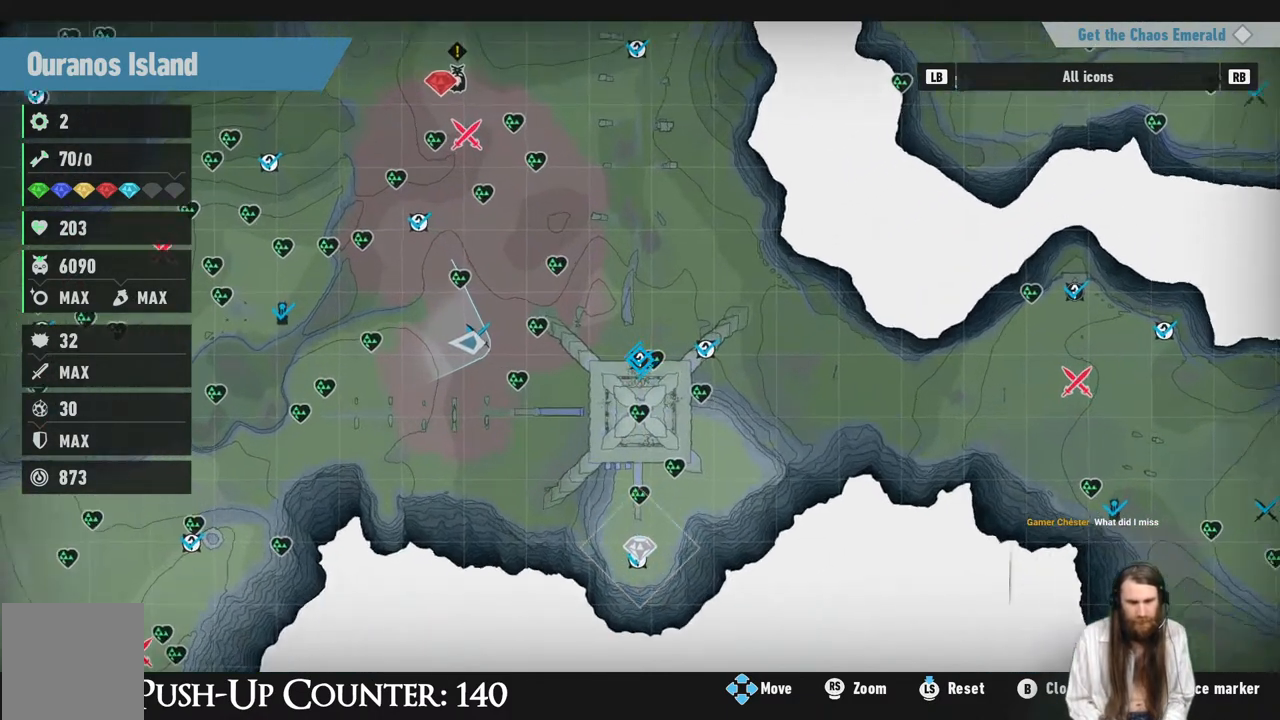
{"buttons": [], "left_stick": "center", "right_stick": "up", "events": []}
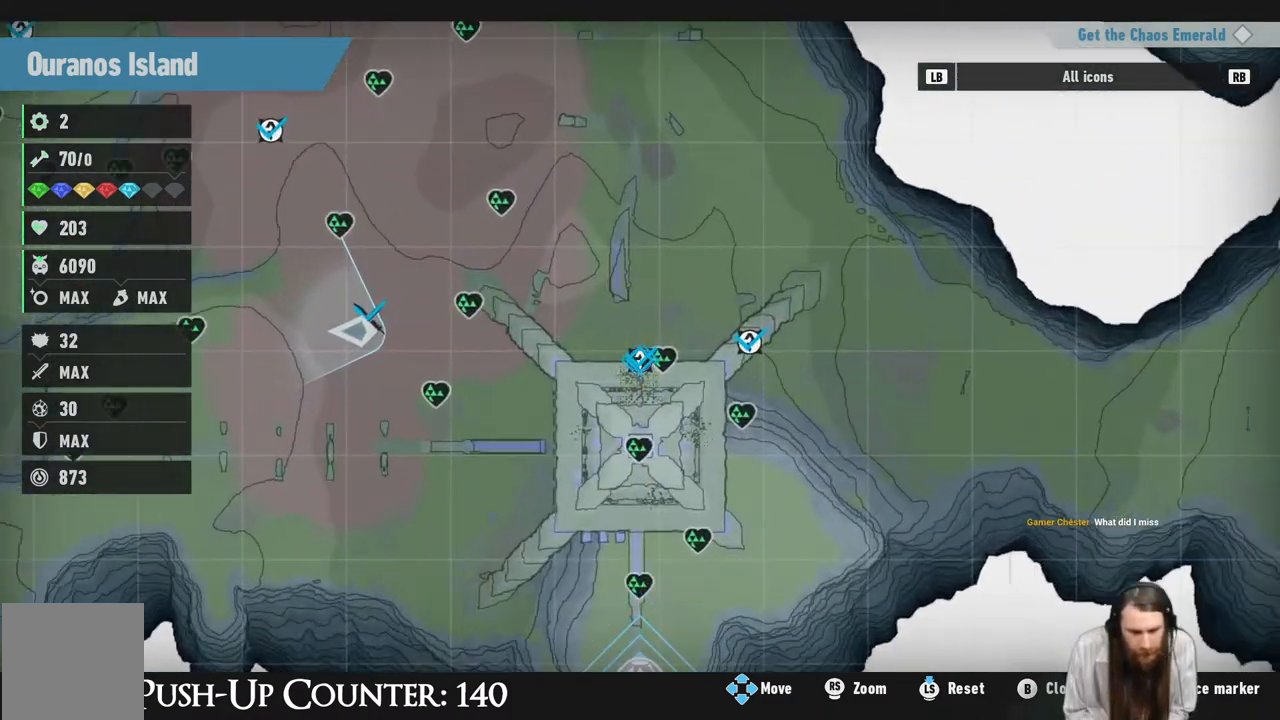
{"buttons": [], "left_stick": "center", "right_stick": "up", "events": []}
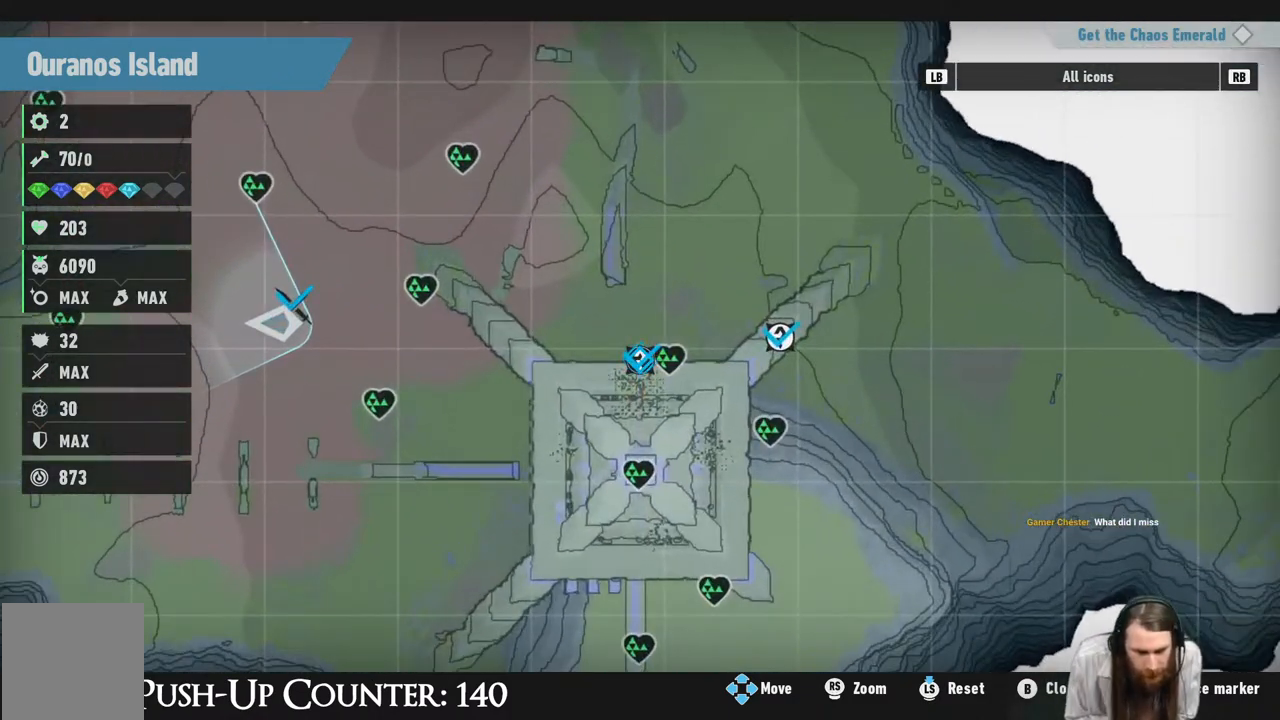
{"buttons": [], "left_stick": "center", "right_stick": "center", "events": [[133, "right_stick", "center"], [317, "A", "down"], [450, "A", "up"]]}
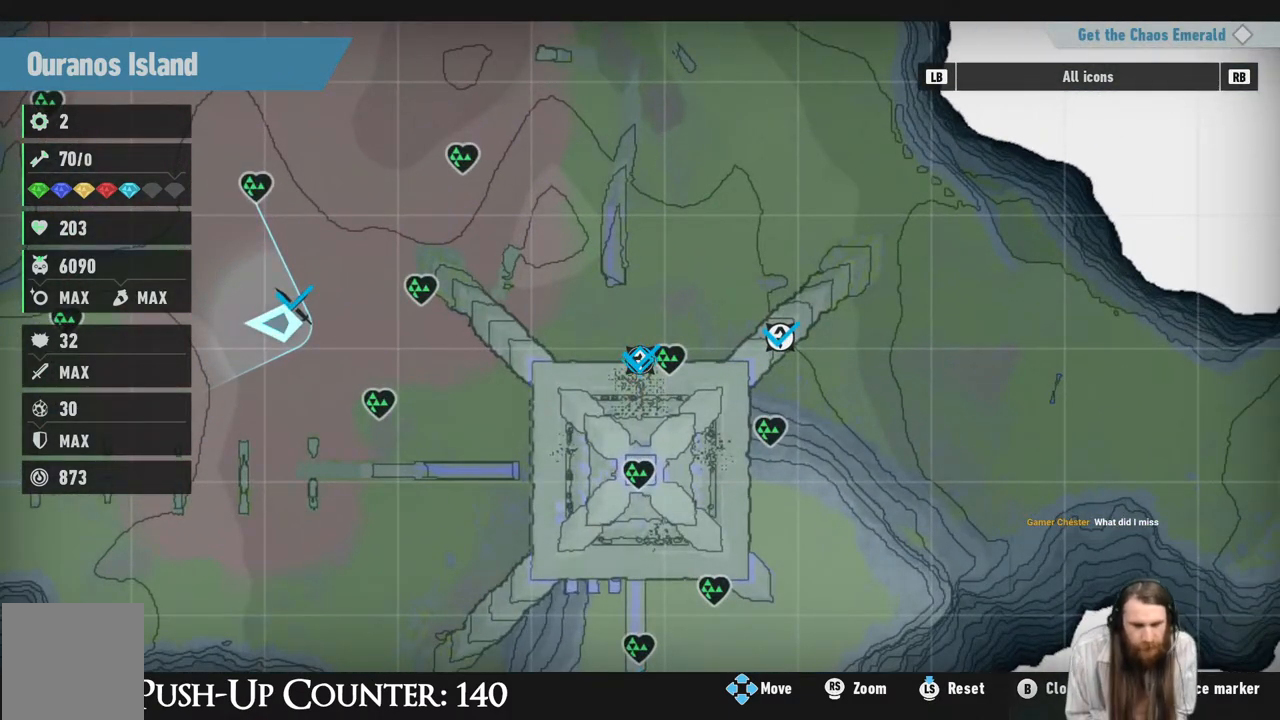
{"buttons": [], "left_stick": "center", "right_stick": "center", "events": [[250, "X", "down"], [367, "X", "up"]]}
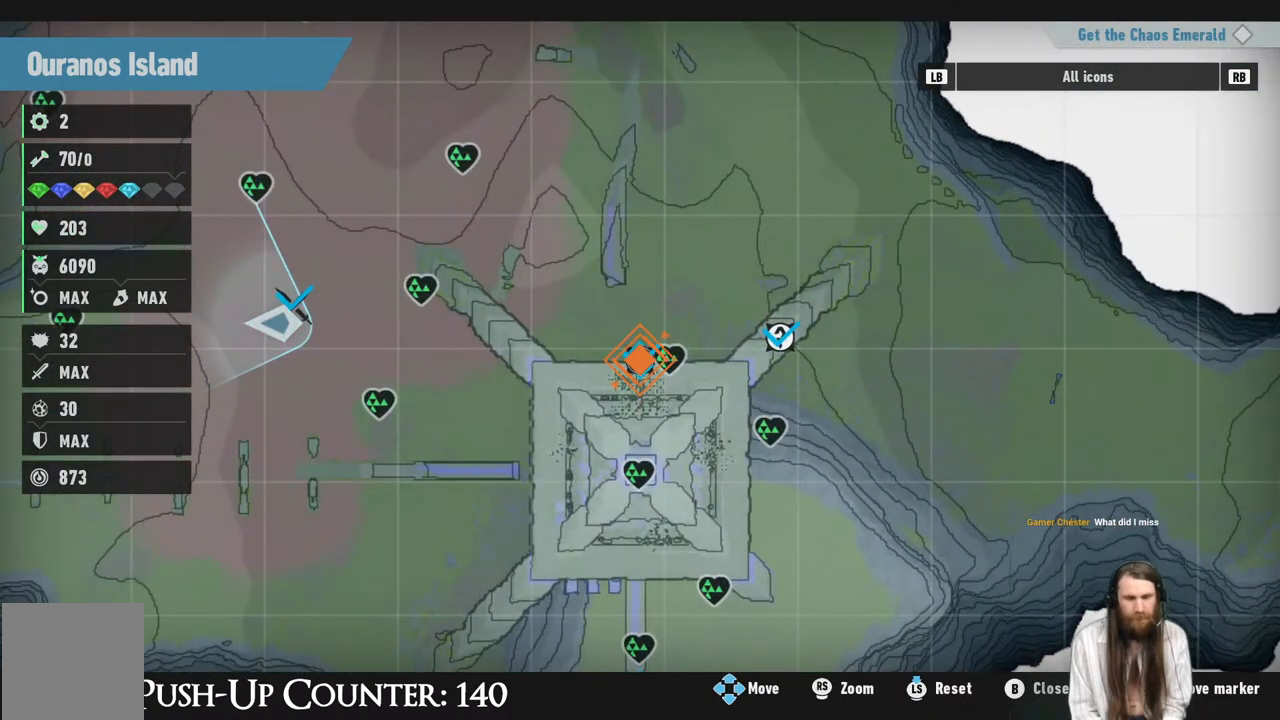
{"buttons": [], "left_stick": "center", "right_stick": "center", "events": [[117, "B", "down"], [267, "B", "up"]]}
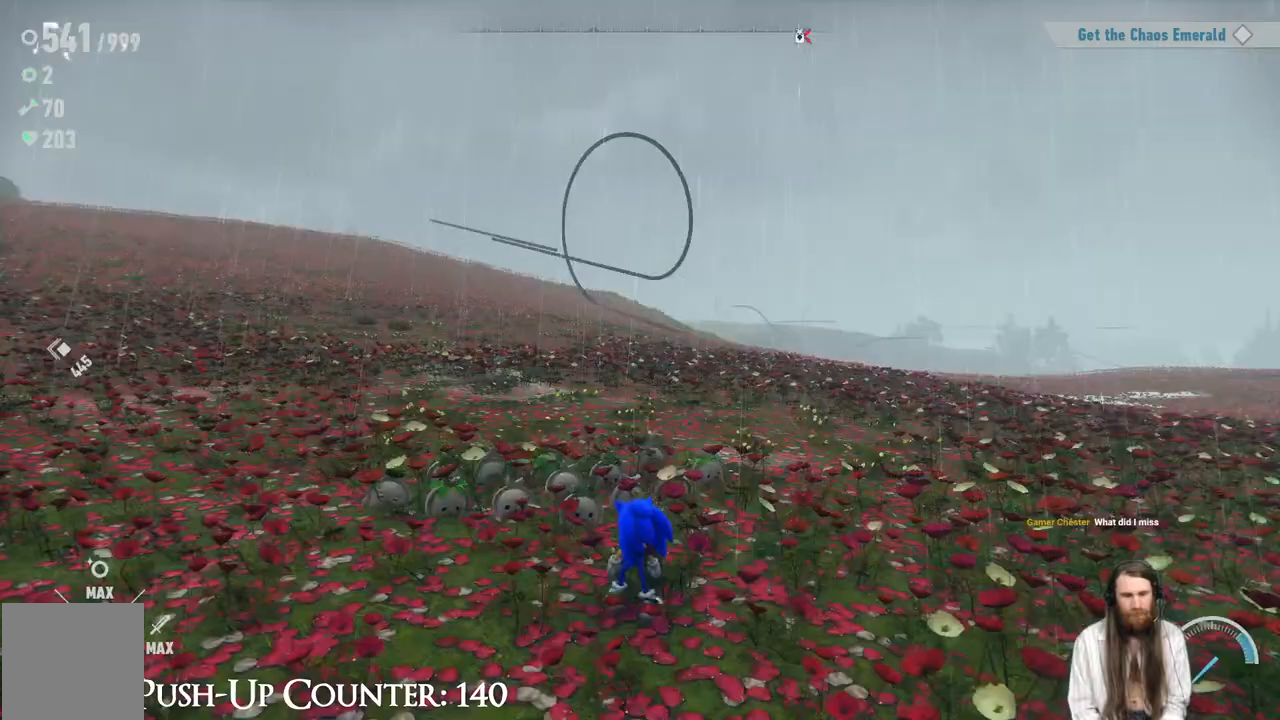
{"buttons": [], "left_stick": "center", "right_stick": "right", "events": [[350, "right_stick", "right"]]}
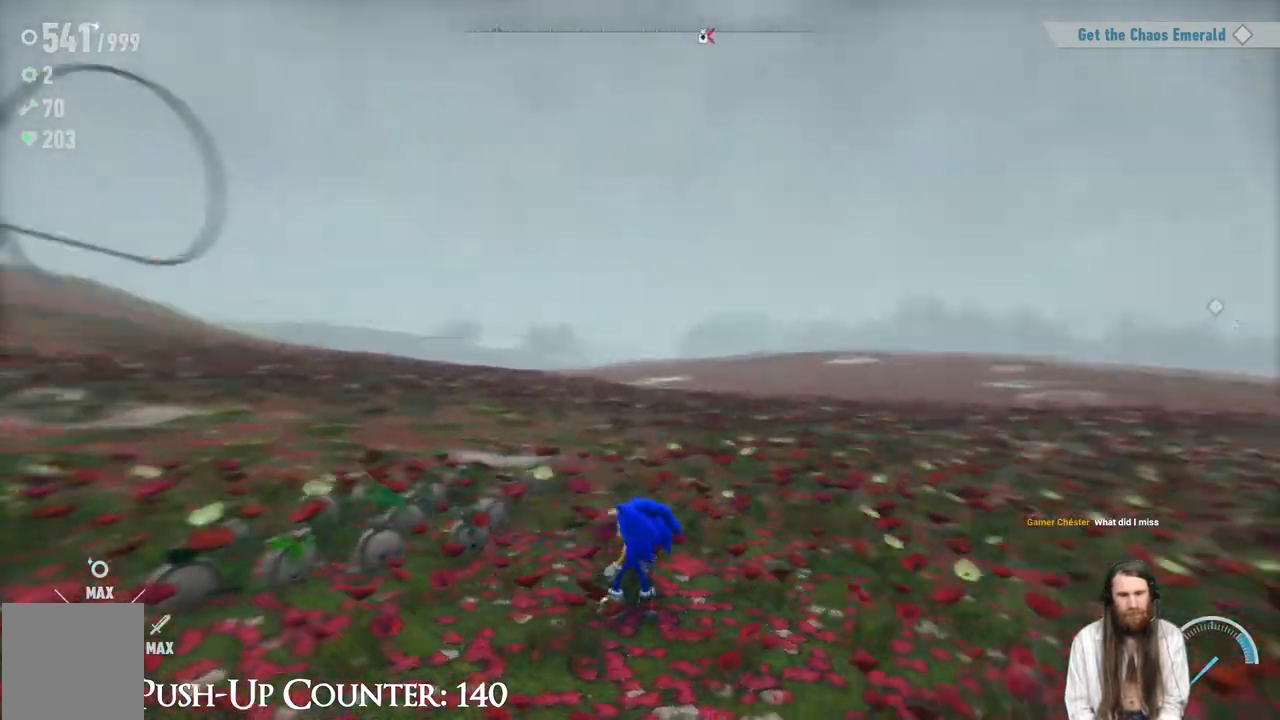
{"buttons": [], "left_stick": "center", "right_stick": "right", "events": []}
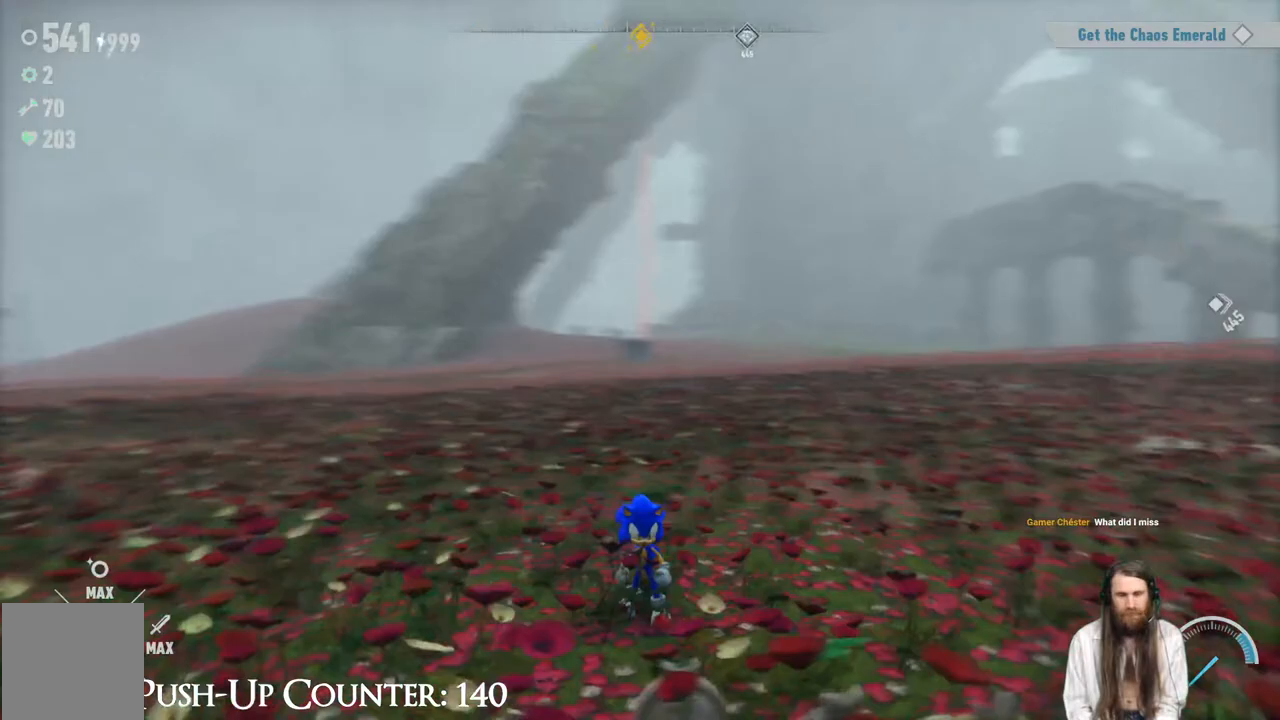
{"buttons": ["R2"], "left_stick": "up", "right_stick": "center", "events": [[17, "left_stick", "up"], [17, "right_stick", "center"], [183, "R2", "down"]]}
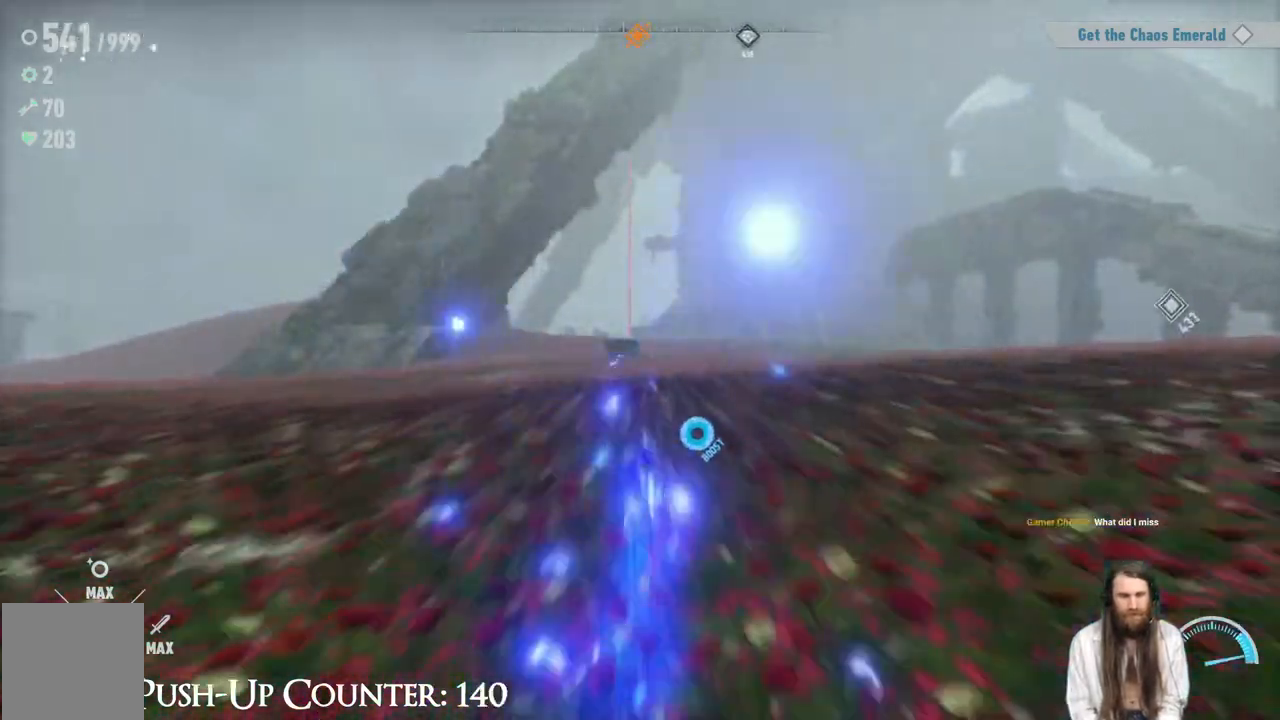
{"buttons": ["R2"], "left_stick": "up", "right_stick": "center", "events": []}
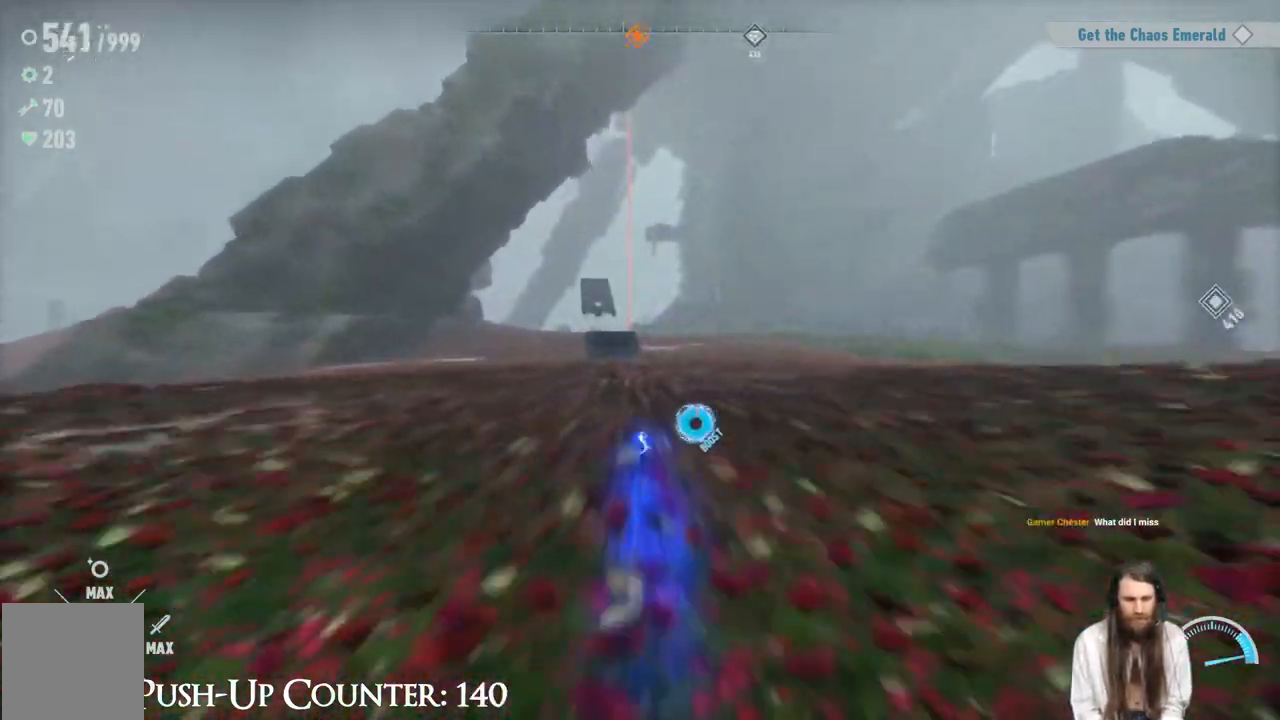
{"buttons": ["R2"], "left_stick": "up", "right_stick": "center", "events": []}
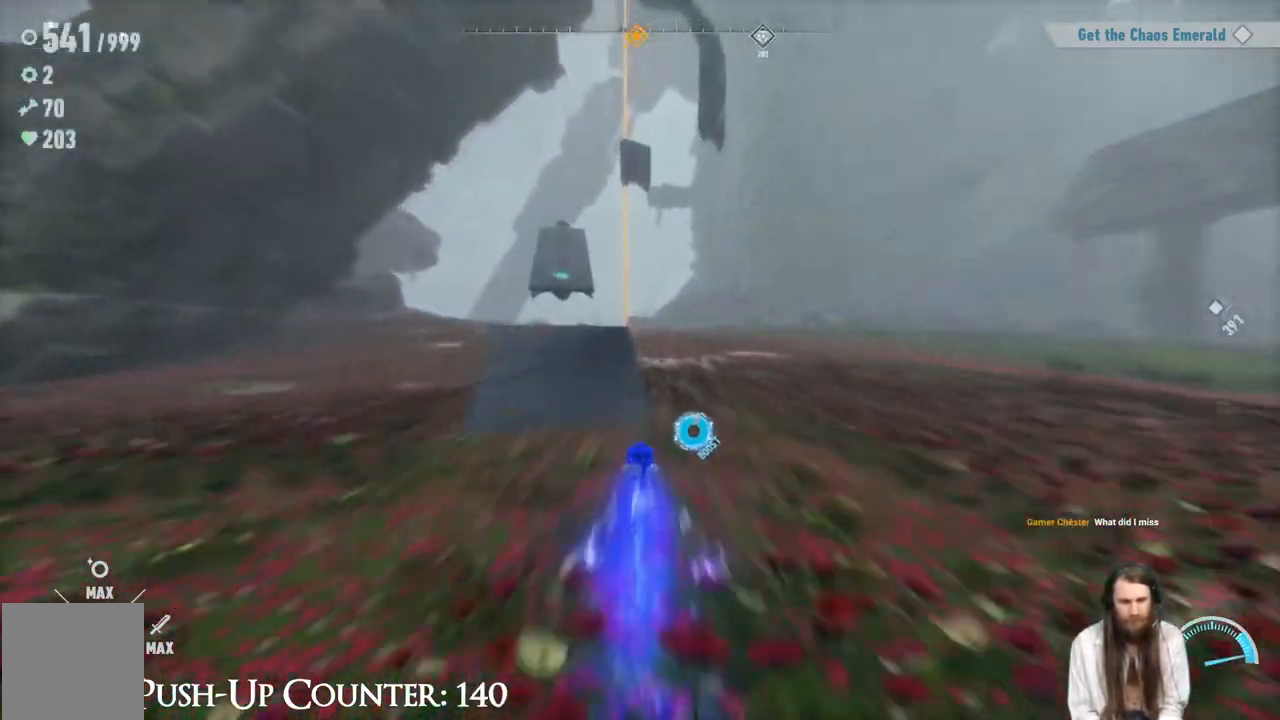
{"buttons": ["A", "R2"], "left_stick": "up", "right_stick": "center", "events": [[50, "left_stick", "up-left"], [200, "left_stick", "up"], [300, "A", "down"]]}
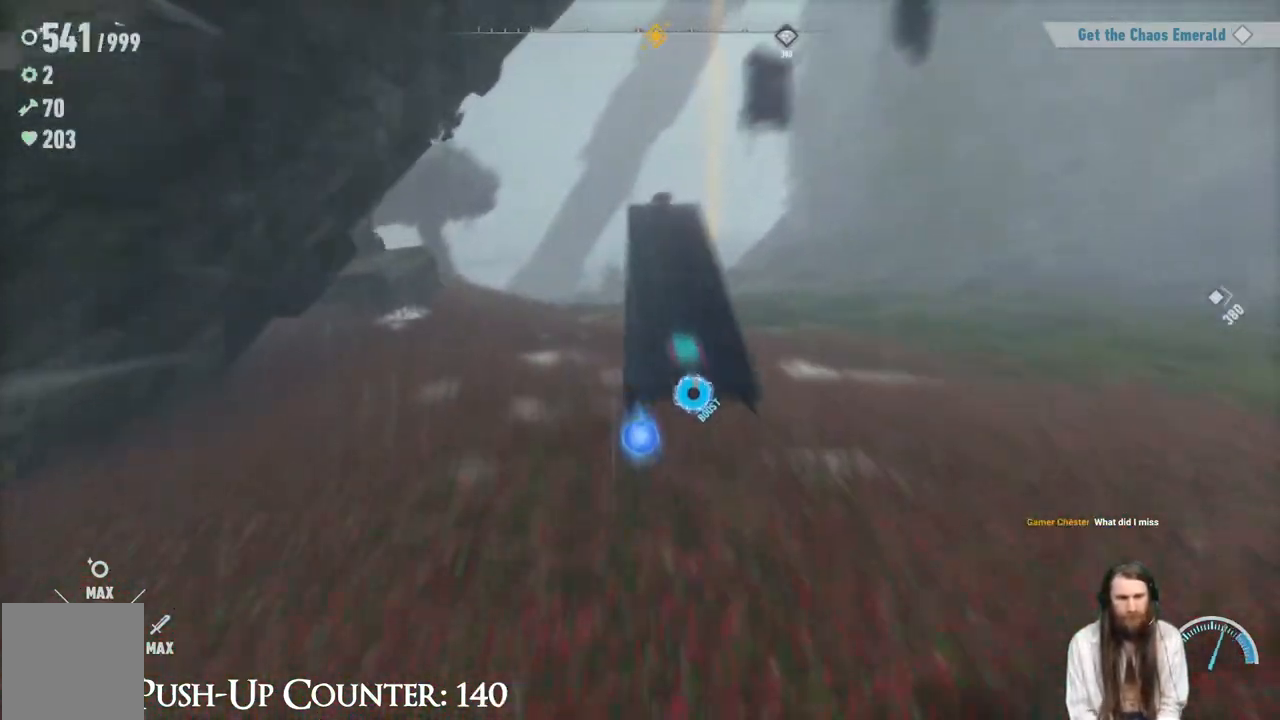
{"buttons": ["A", "R2"], "left_stick": "up", "right_stick": "center", "events": [[167, "left_stick", "up-right"], [450, "left_stick", "up"]]}
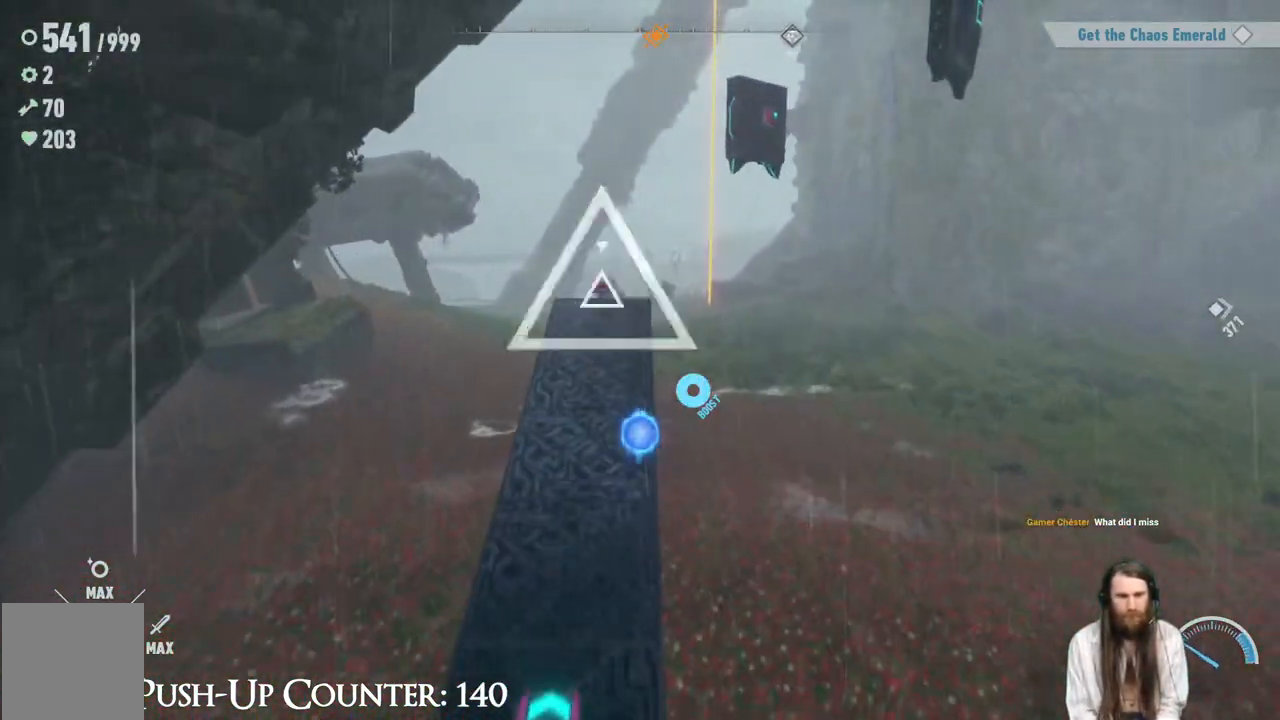
{"buttons": ["R2"], "left_stick": "up", "right_stick": "center", "events": [[183, "A", "up"], [183, "R2", "up"], [267, "R2", "down"]]}
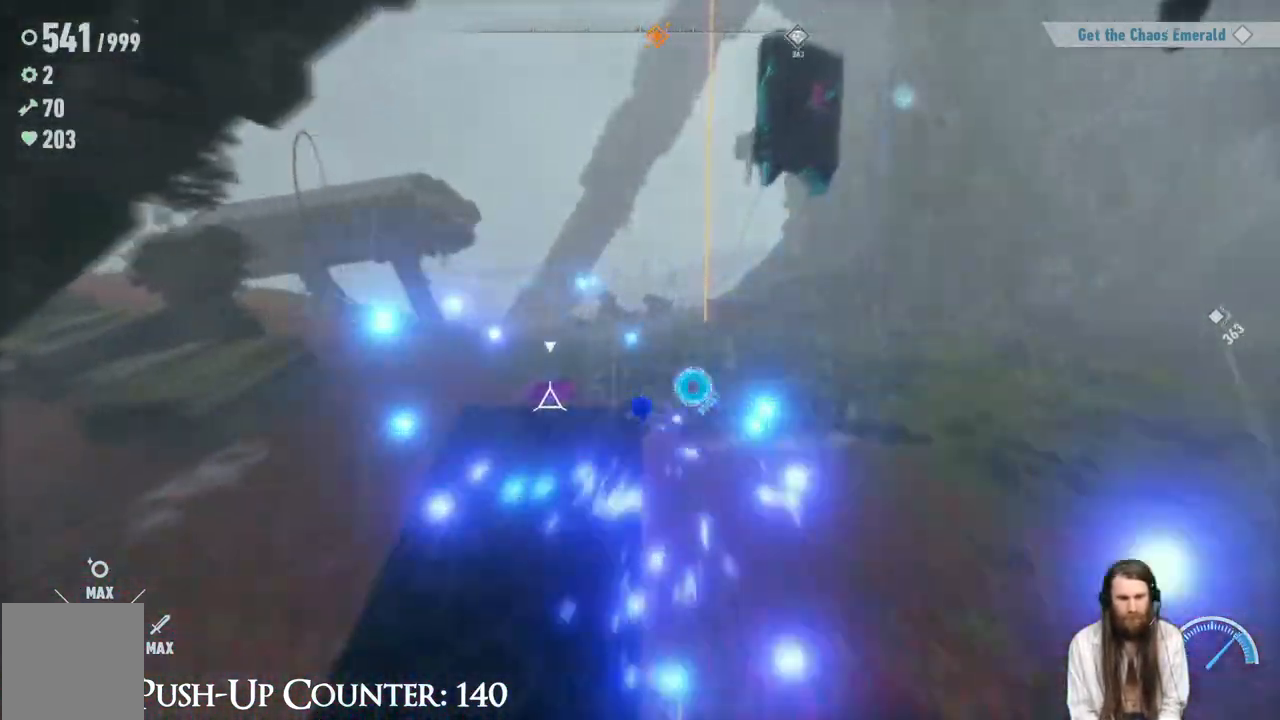
{"buttons": ["R2"], "left_stick": "up", "right_stick": "center", "events": []}
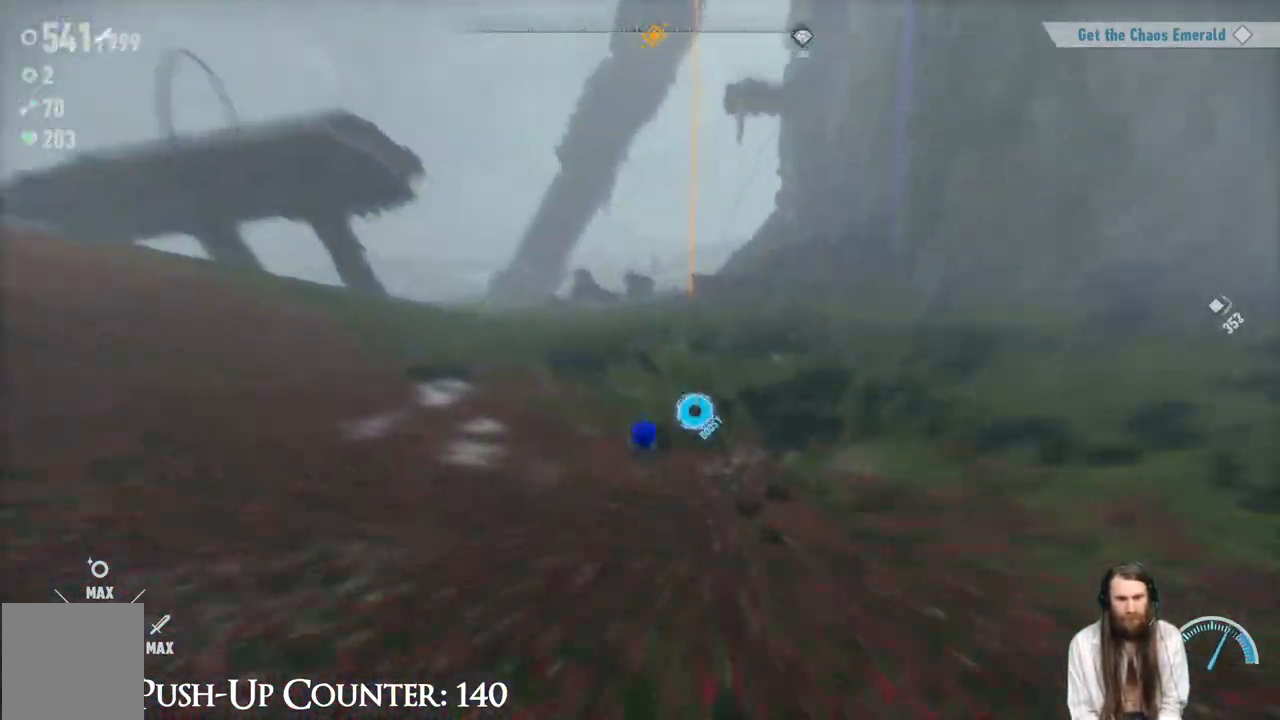
{"buttons": ["R2"], "left_stick": "up-left", "right_stick": "center", "events": [[117, "right_stick", "right"], [383, "left_stick", "up-left"], [500, "right_stick", "center"]]}
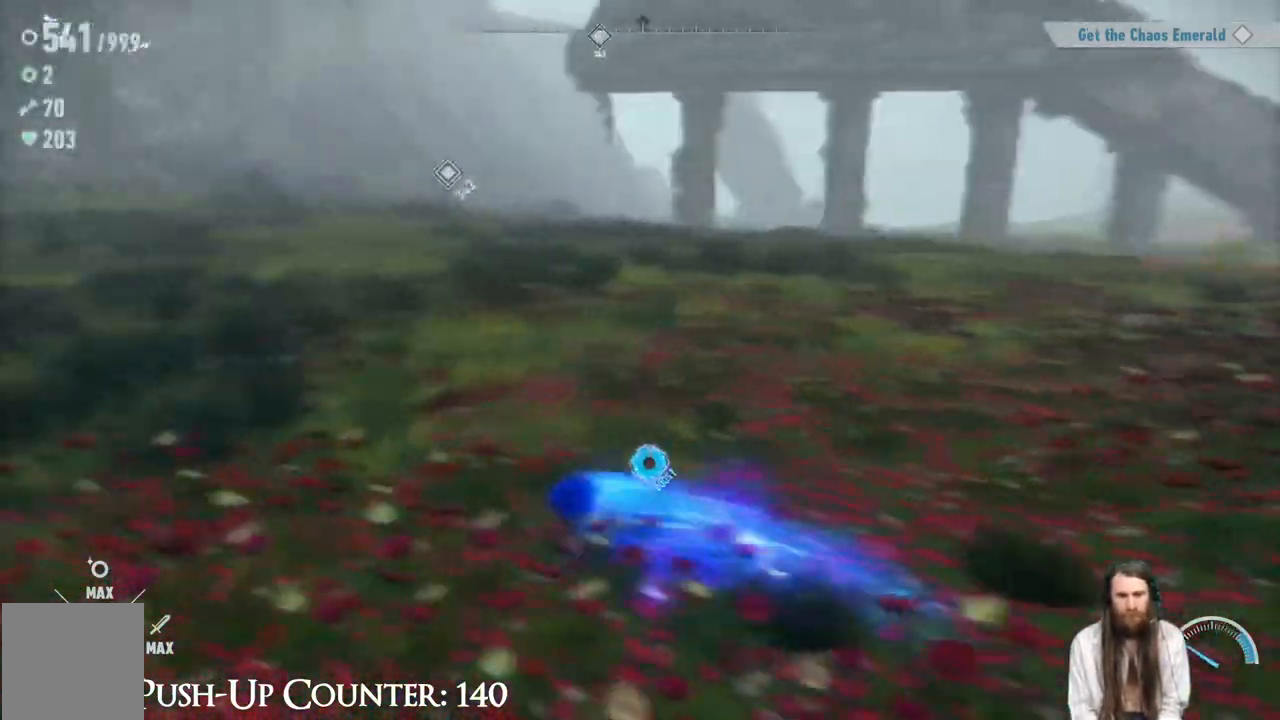
{"buttons": [], "left_stick": "left", "right_stick": "center", "events": [[17, "left_stick", "left"], [417, "R2", "up"]]}
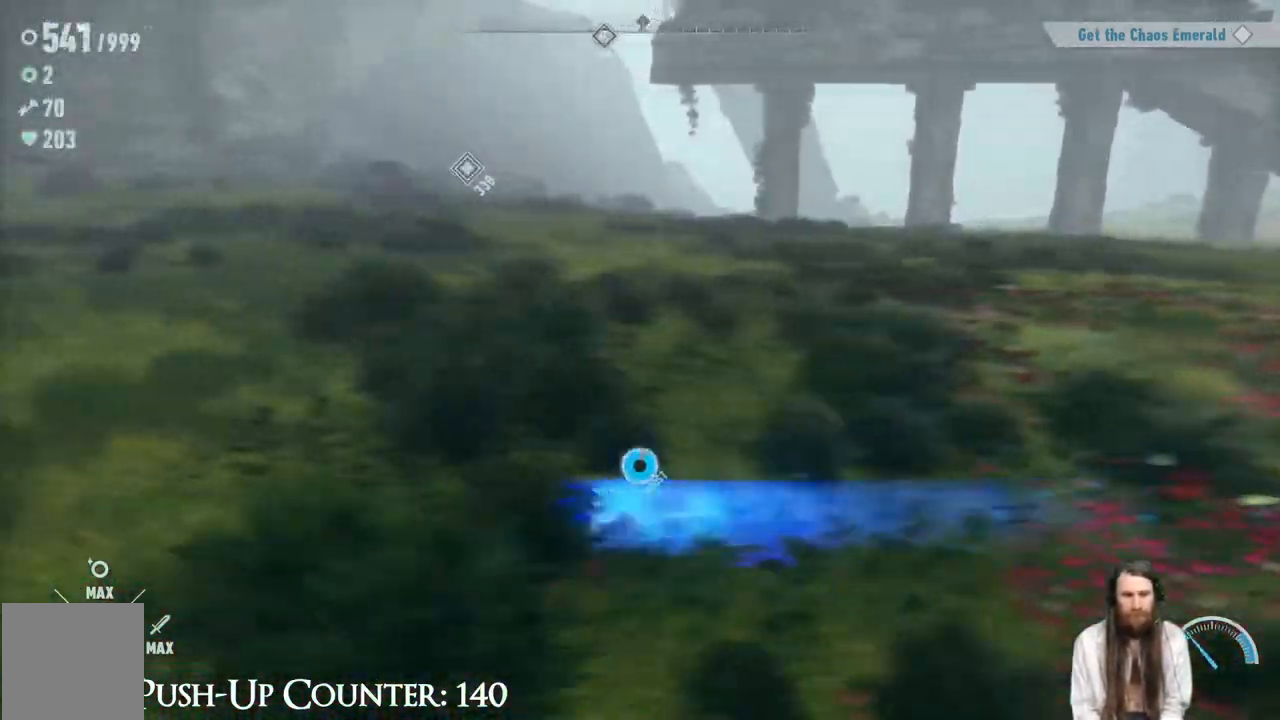
{"buttons": ["R2"], "left_stick": "up", "right_stick": "left", "events": [[17, "R2", "down"], [67, "left_stick", "up-left"], [233, "right_stick", "left"], [483, "left_stick", "up"]]}
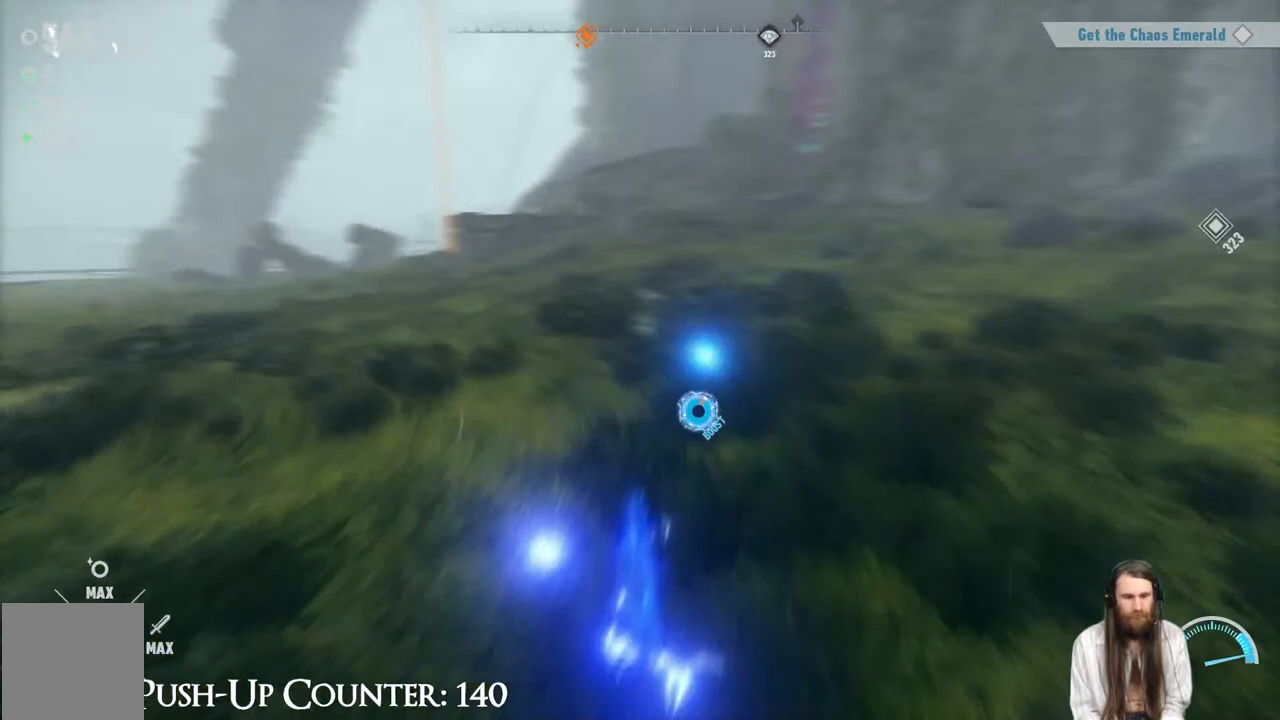
{"buttons": ["R2"], "left_stick": "up-left", "right_stick": "right", "events": [[50, "right_stick", "center"], [417, "left_stick", "up-left"], [417, "right_stick", "right"]]}
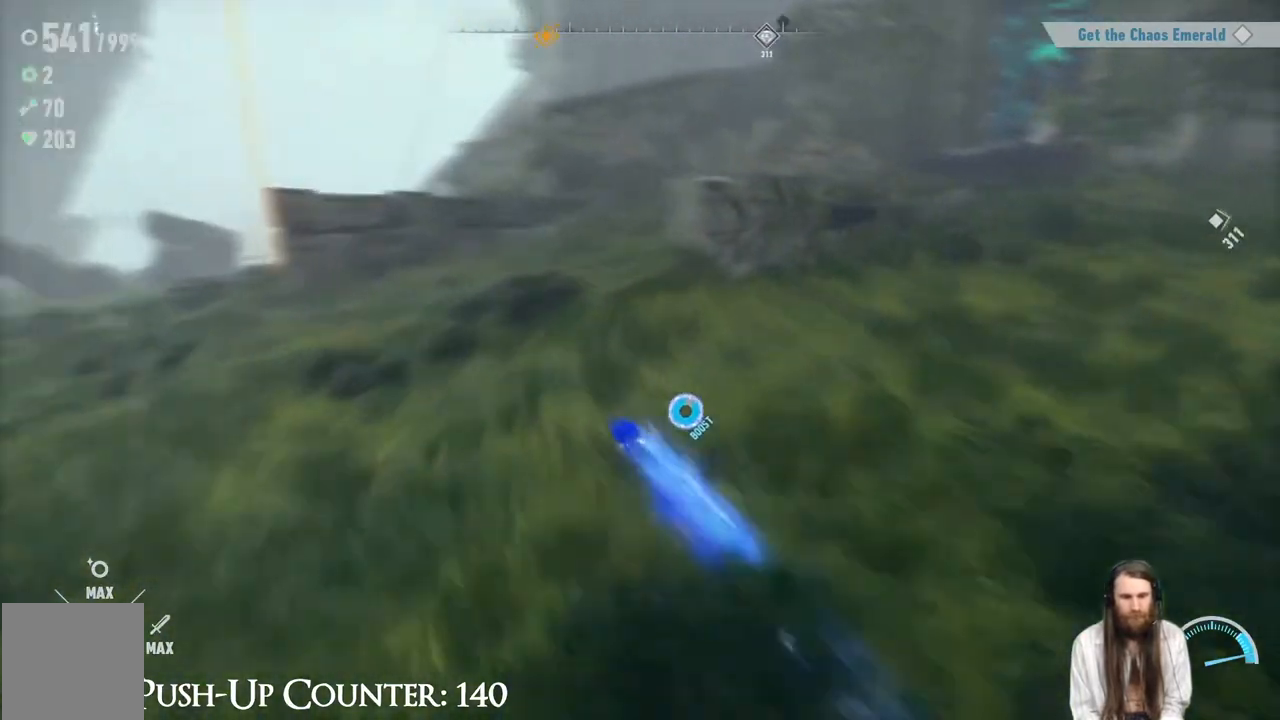
{"buttons": ["A"], "left_stick": "up-left", "right_stick": "center", "events": [[100, "right_stick", "center"], [117, "R2", "up"], [200, "A", "down"]]}
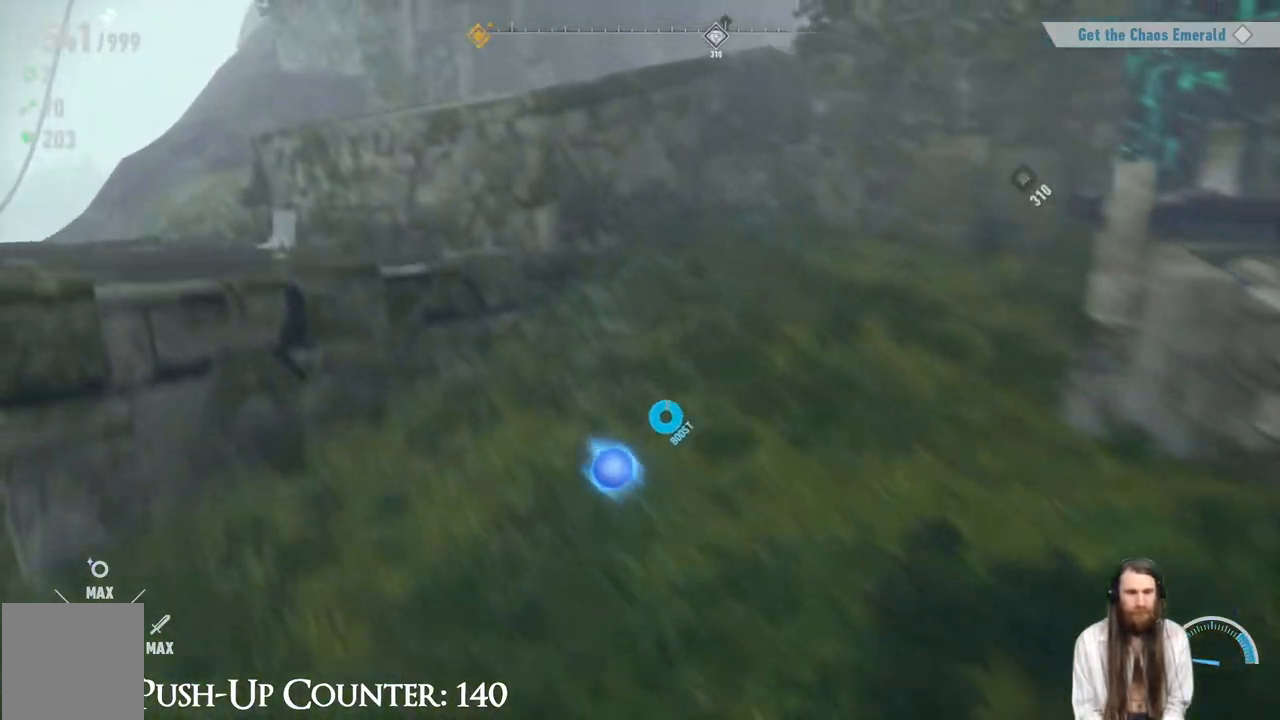
{"buttons": ["A"], "left_stick": "up-left", "right_stick": "center", "events": [[133, "A", "up"], [283, "A", "down"]]}
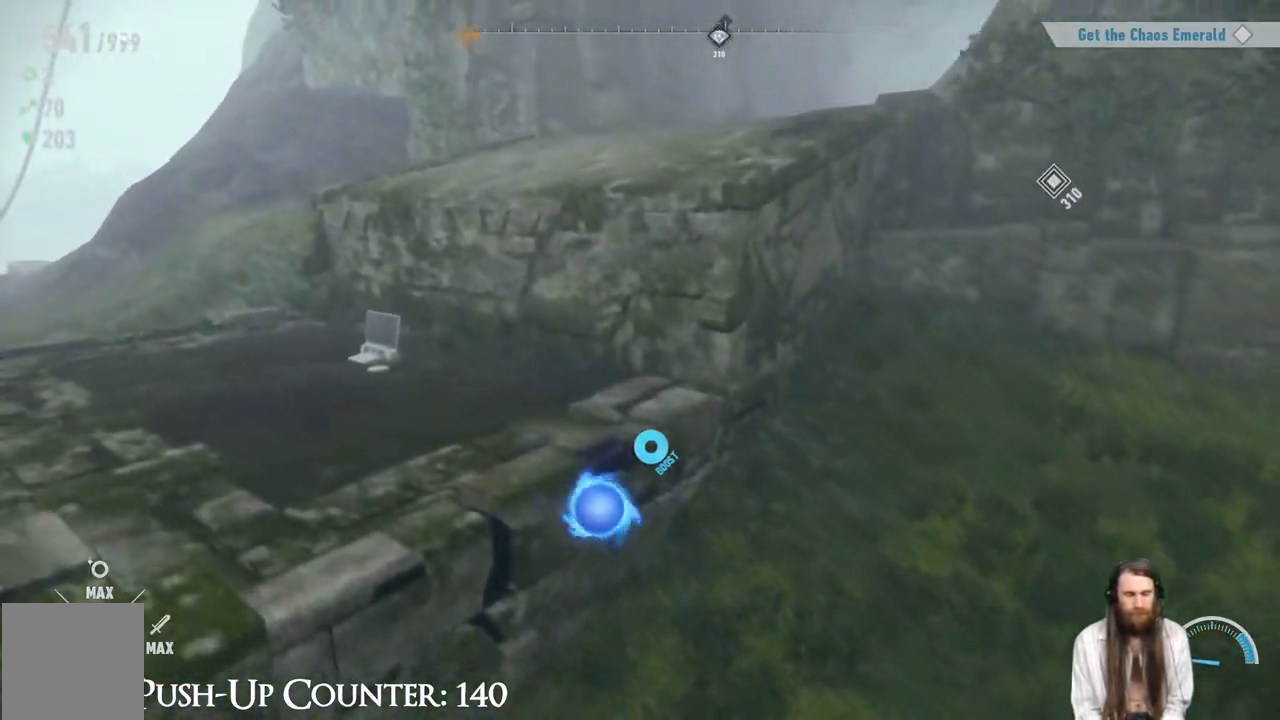
{"buttons": [], "left_stick": "up", "right_stick": "center", "events": [[83, "A", "up"], [333, "left_stick", "up"]]}
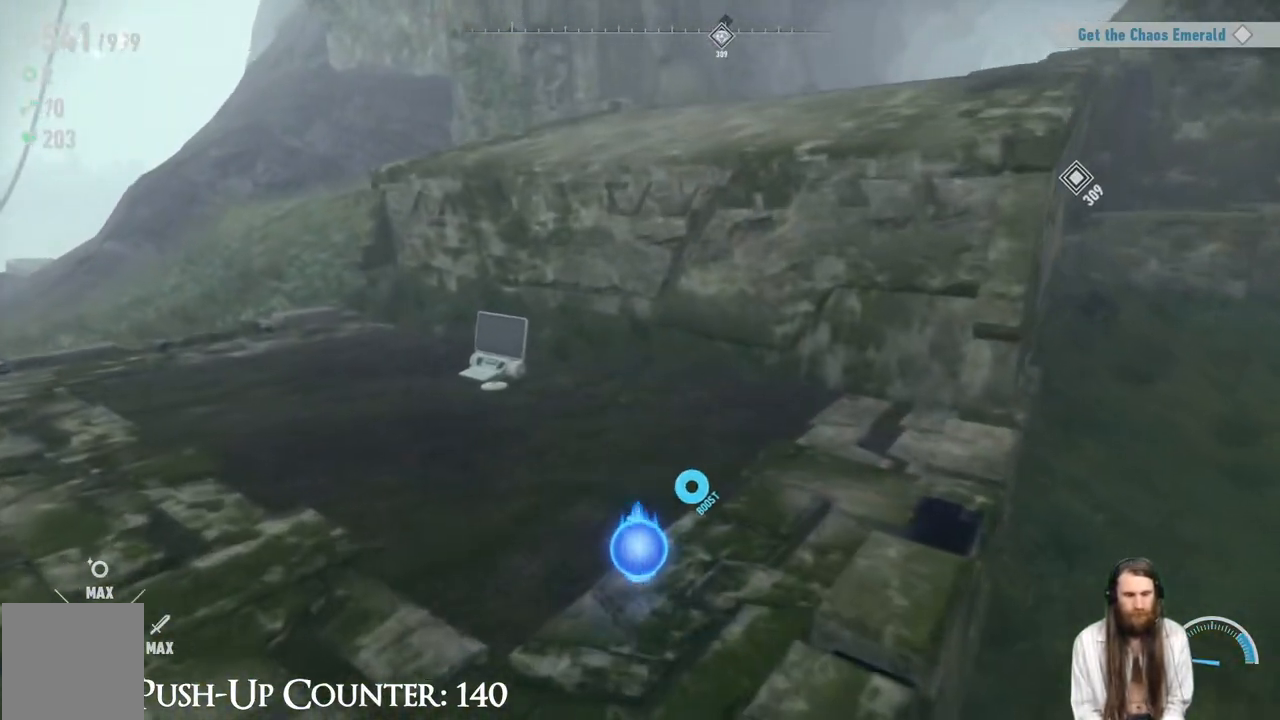
{"buttons": ["A"], "left_stick": "up", "right_stick": "center", "events": [[67, "A", "down"], [367, "A", "up"], [467, "A", "down"]]}
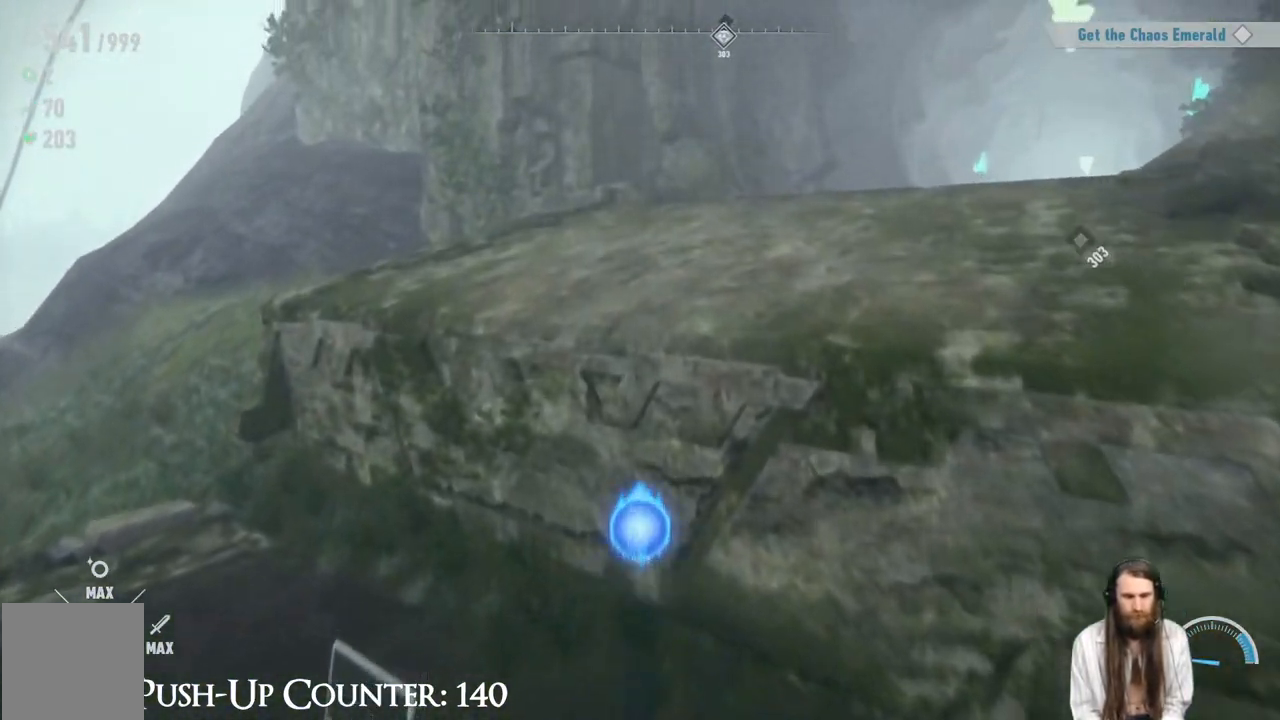
{"buttons": [], "left_stick": "up", "right_stick": "down-right", "events": [[283, "A", "up"], [433, "right_stick", "down-right"]]}
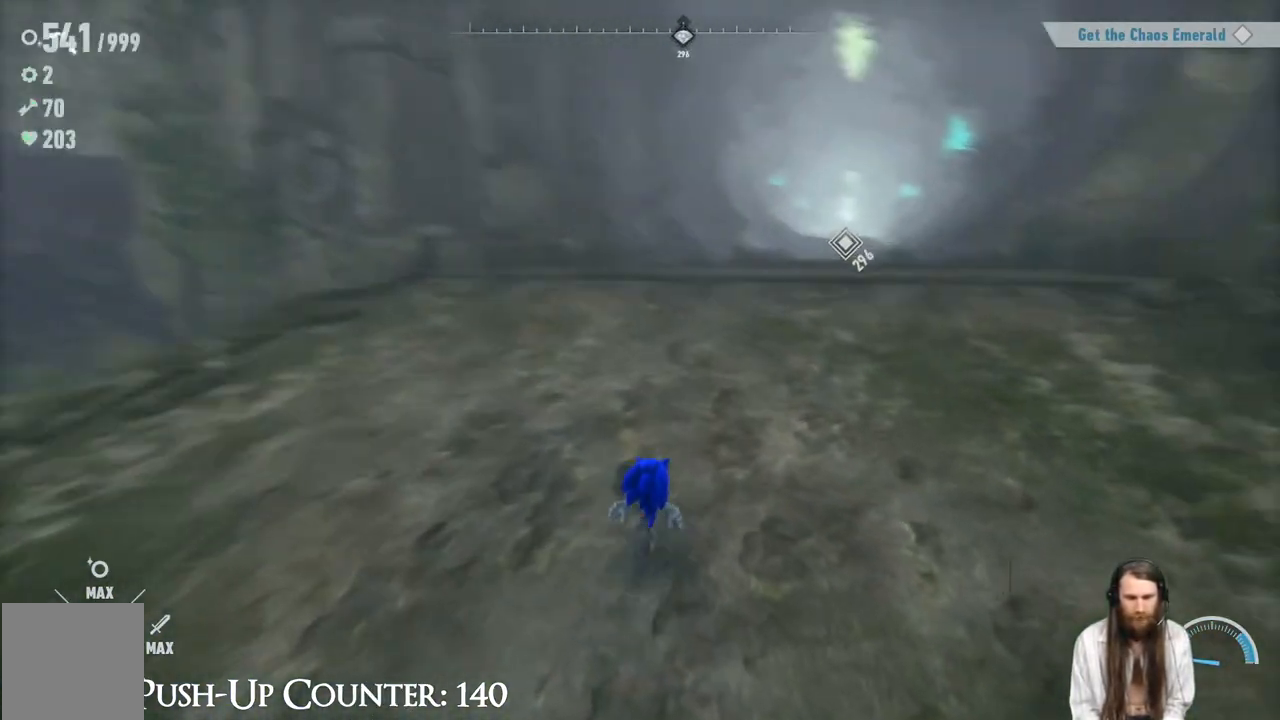
{"buttons": [], "left_stick": "center", "right_stick": "center", "events": [[67, "right_stick", "center"], [267, "left_stick", "center"]]}
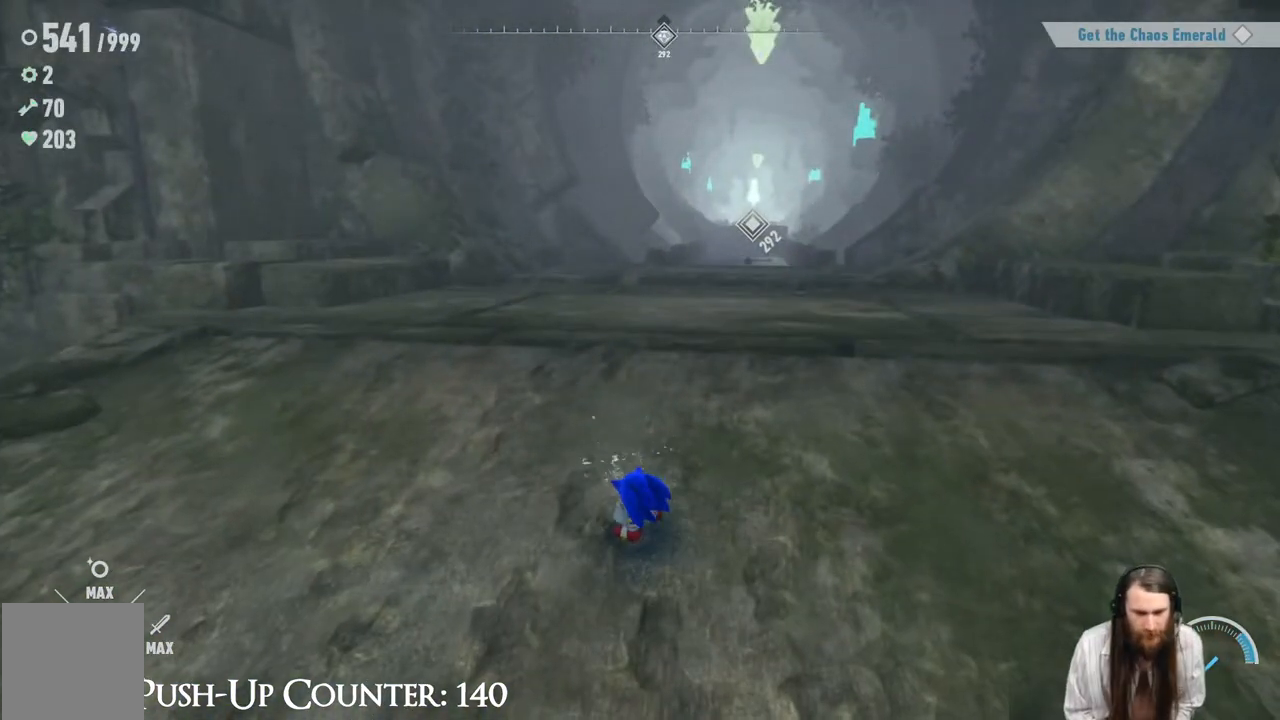
{"buttons": [], "left_stick": "center", "right_stick": "center", "events": [[217, "START", "down"], [333, "START", "up"]]}